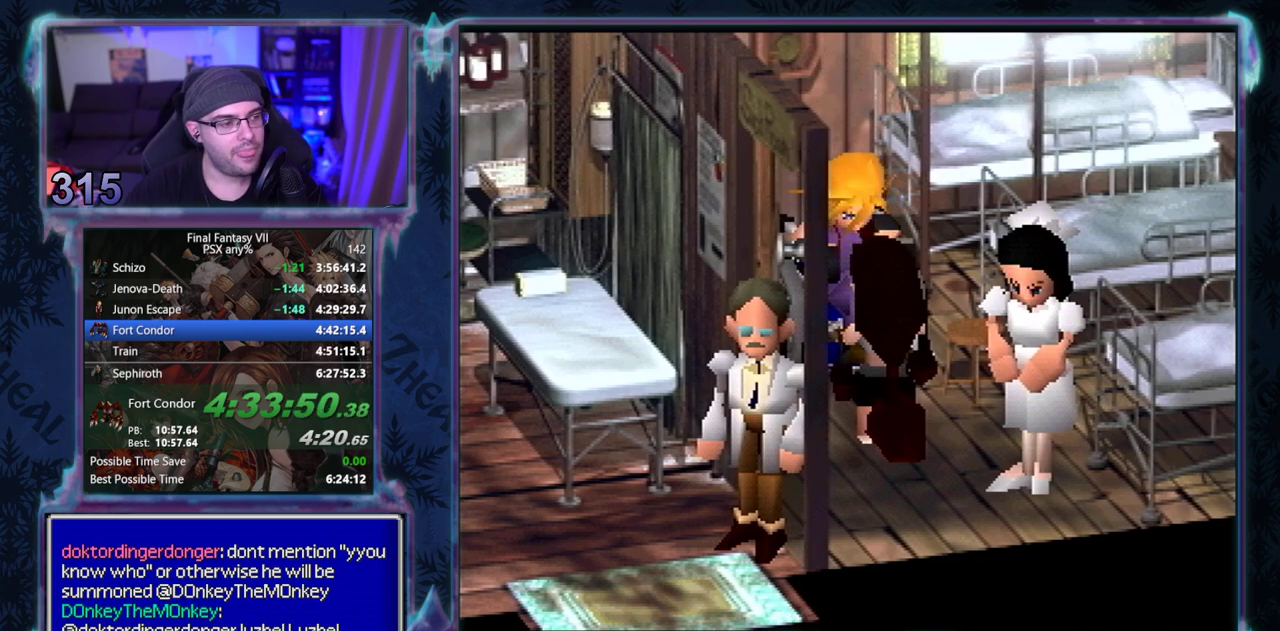
Gameplay with a controller (PlayStation layout); each line is a JSON object with the inputs held at the frame after it. "events" lists button and stick changes between this image and that frame as [ms after this image, input, new state], when the widget could be followed in between. Not read: L3 R3 right_stick.
{"buttons": ["CIRCLE"], "left_stick": "center", "events": [[83, "CIRCLE", "down"], [150, "CIRCLE", "up"], [283, "CIRCLE", "down"], [333, "CIRCLE", "up"], [483, "CIRCLE", "down"]]}
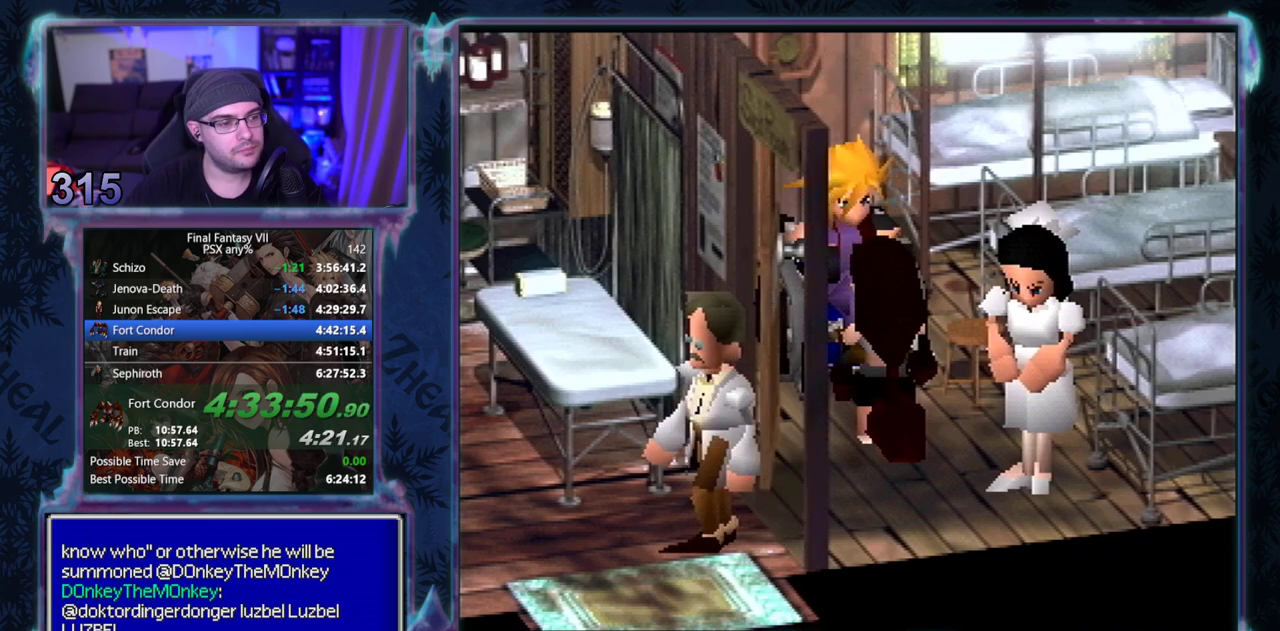
{"buttons": [], "left_stick": "center", "events": [[17, "CIRCLE", "up"]]}
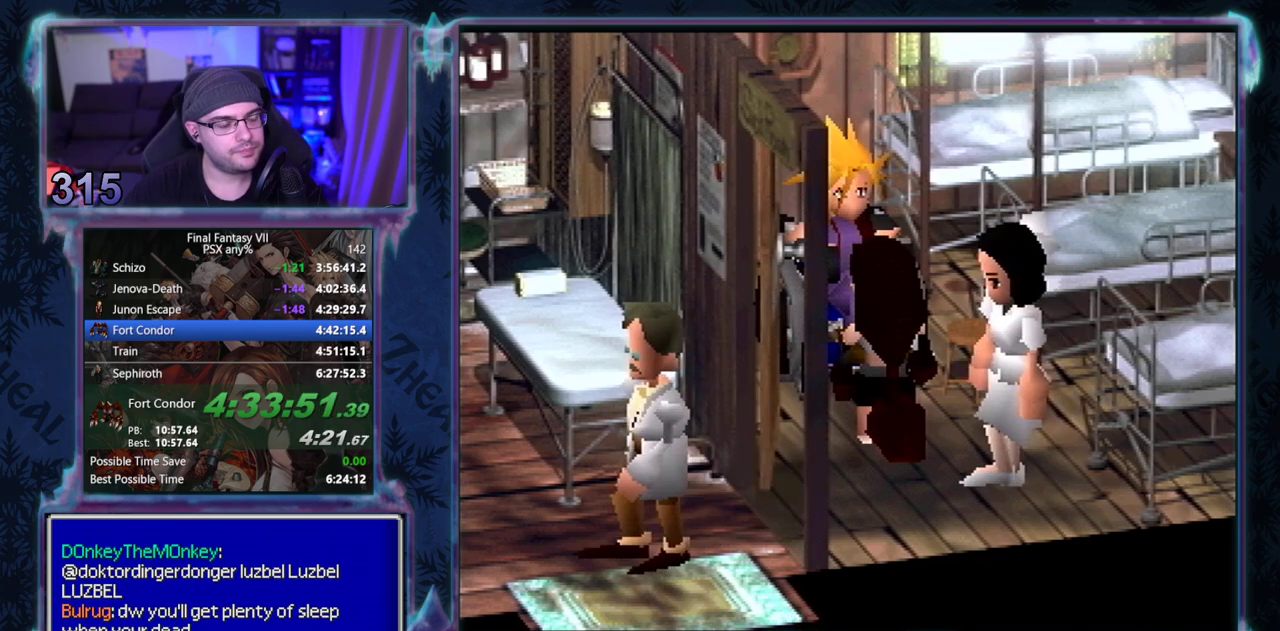
{"buttons": [], "left_stick": "center", "events": []}
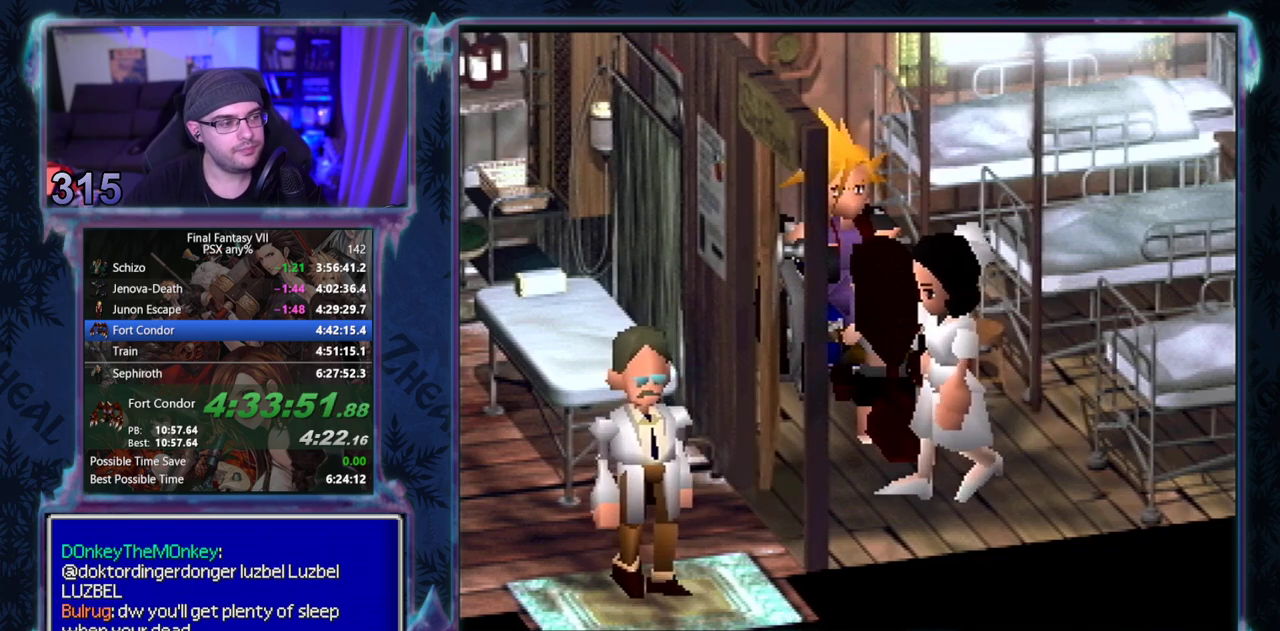
{"buttons": [], "left_stick": "center", "events": []}
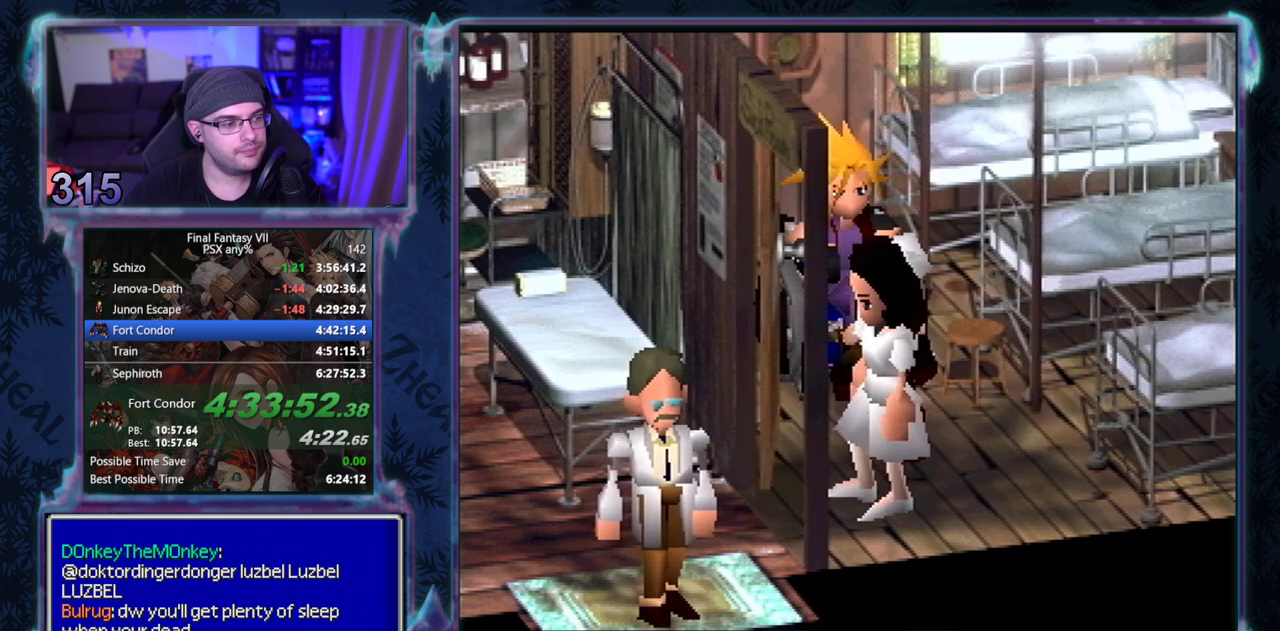
{"buttons": ["CIRCLE"], "left_stick": "center", "events": [[117, "CIRCLE", "down"], [267, "CIRCLE", "up"], [500, "CIRCLE", "down"]]}
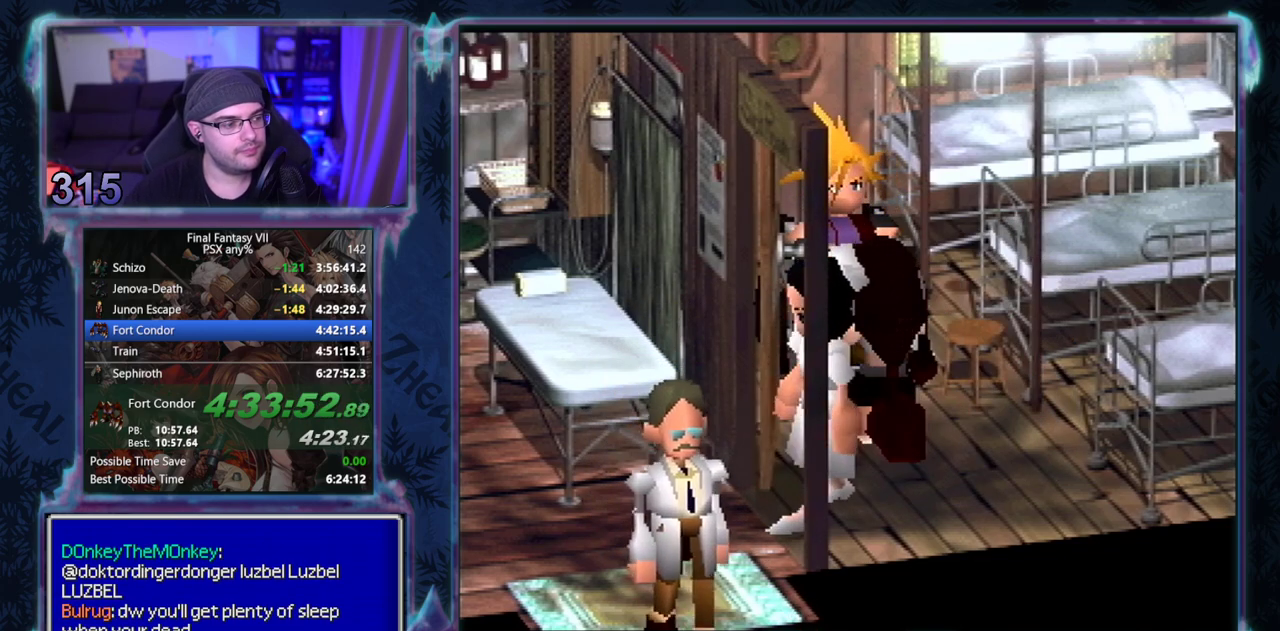
{"buttons": ["CIRCLE"], "left_stick": "center", "events": []}
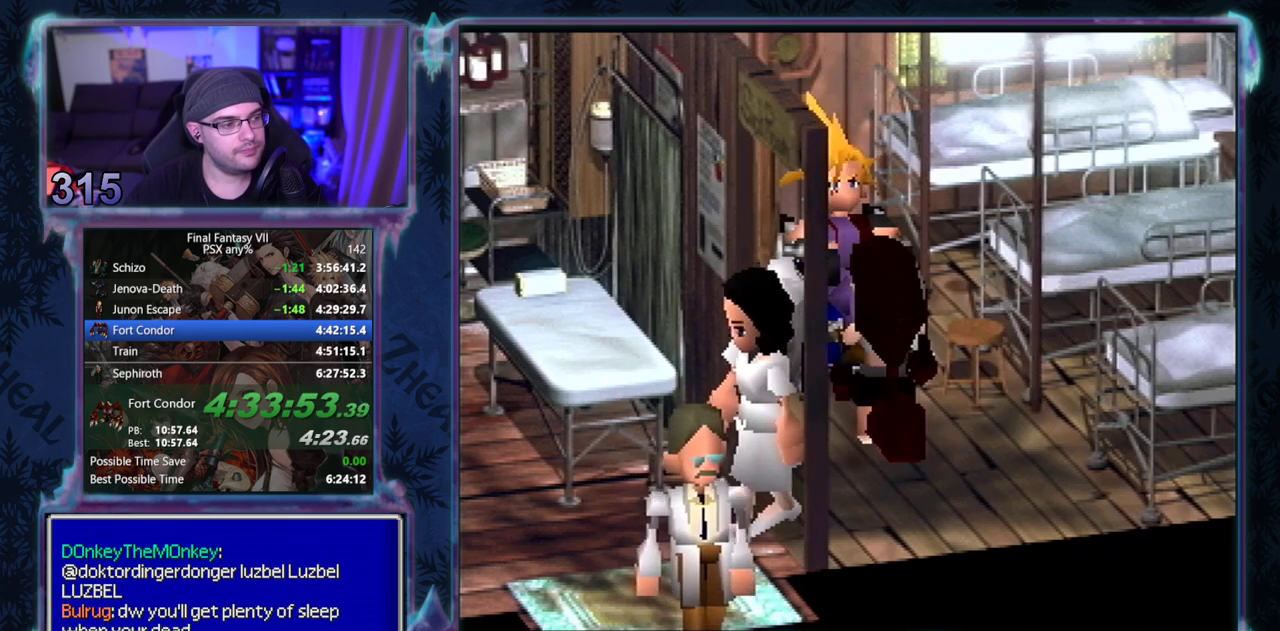
{"buttons": [], "left_stick": "center", "events": [[33, "CIRCLE", "up"], [283, "CIRCLE", "down"], [350, "CIRCLE", "up"]]}
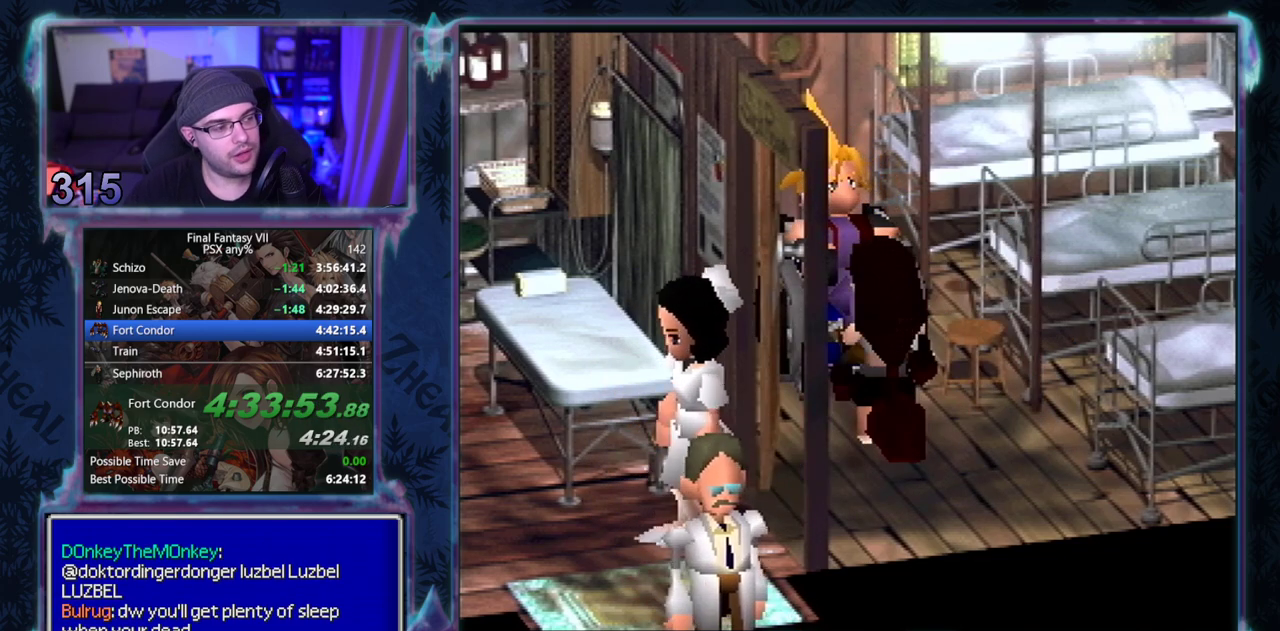
{"buttons": ["CIRCLE"], "left_stick": "center", "events": [[317, "CIRCLE", "down"], [383, "CIRCLE", "up"], [450, "CIRCLE", "down"]]}
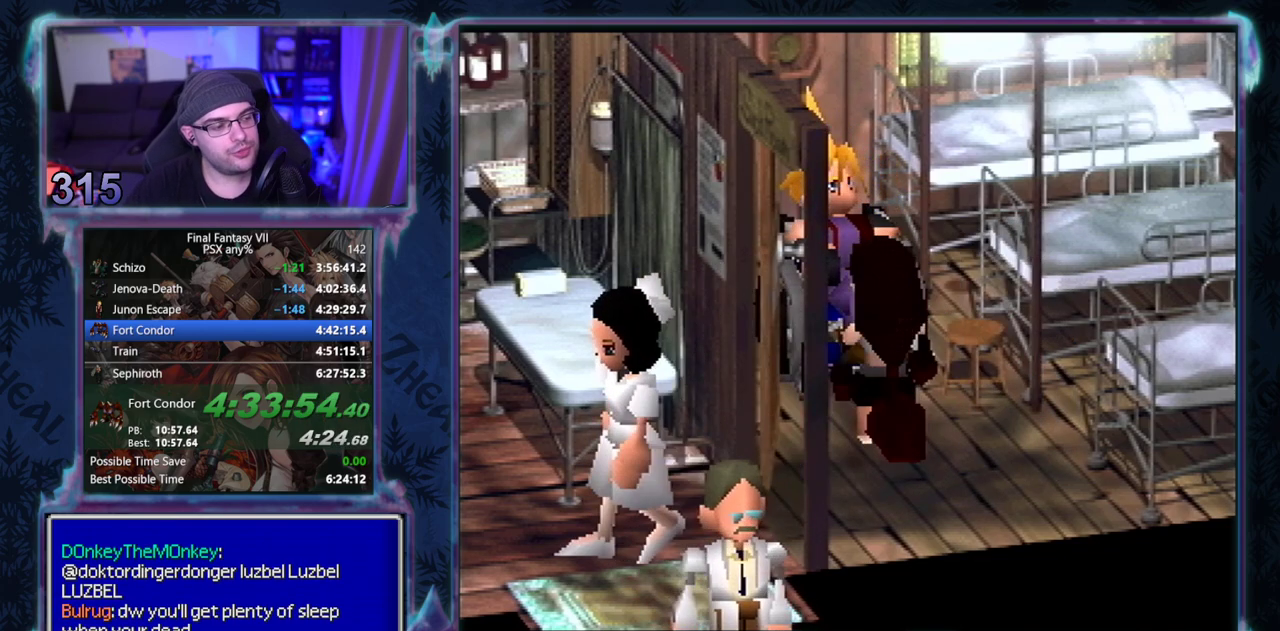
{"buttons": [], "left_stick": "center", "events": [[33, "CIRCLE", "up"], [83, "CIRCLE", "down"], [333, "CIRCLE", "up"], [400, "CIRCLE", "down"], [450, "CIRCLE", "up"]]}
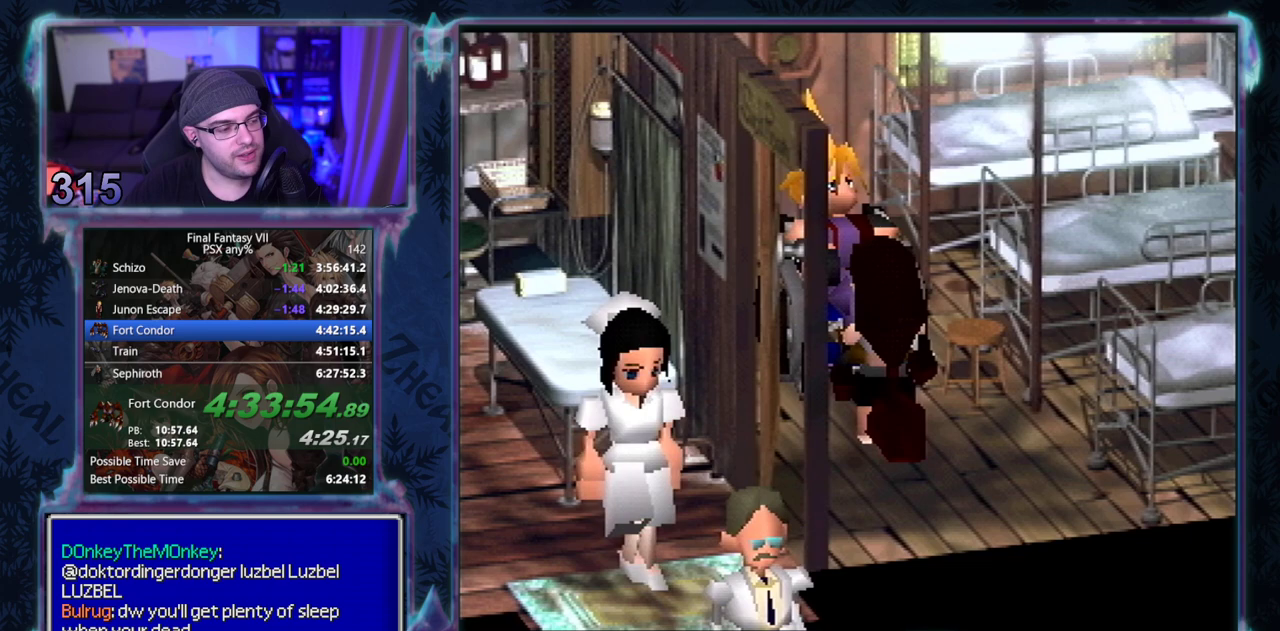
{"buttons": [], "left_stick": "center", "events": []}
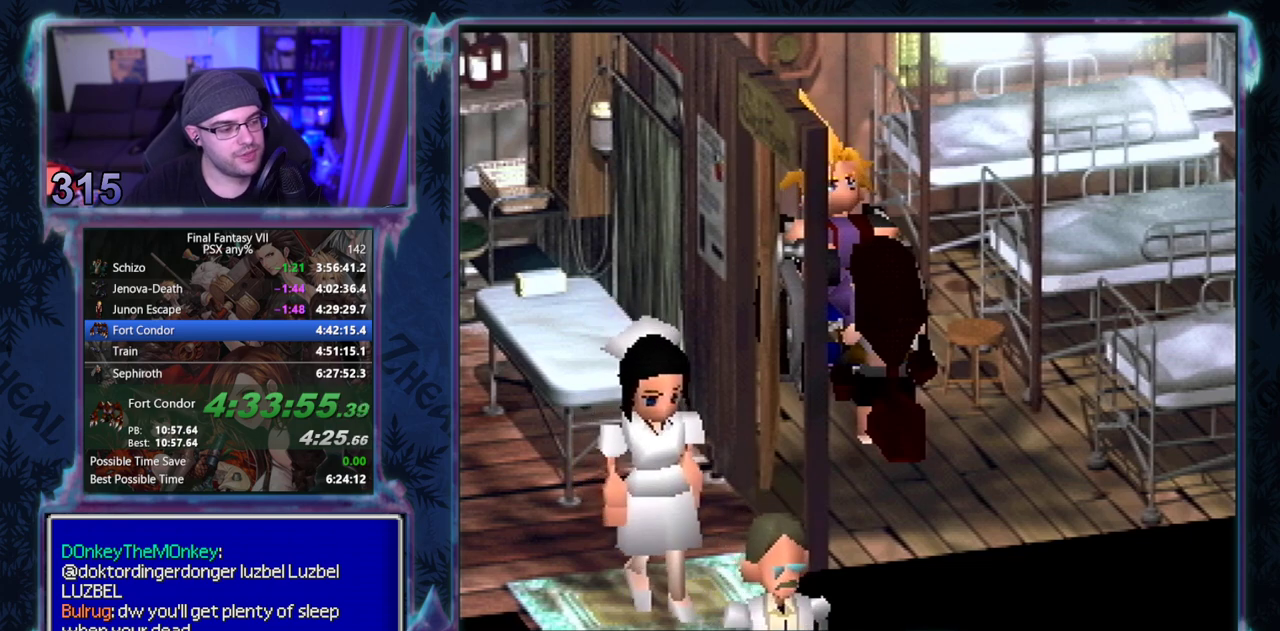
{"buttons": ["CIRCLE"], "left_stick": "center", "events": [[150, "CIRCLE", "down"], [200, "CIRCLE", "up"], [267, "CIRCLE", "down"], [367, "CIRCLE", "up"], [450, "CIRCLE", "down"]]}
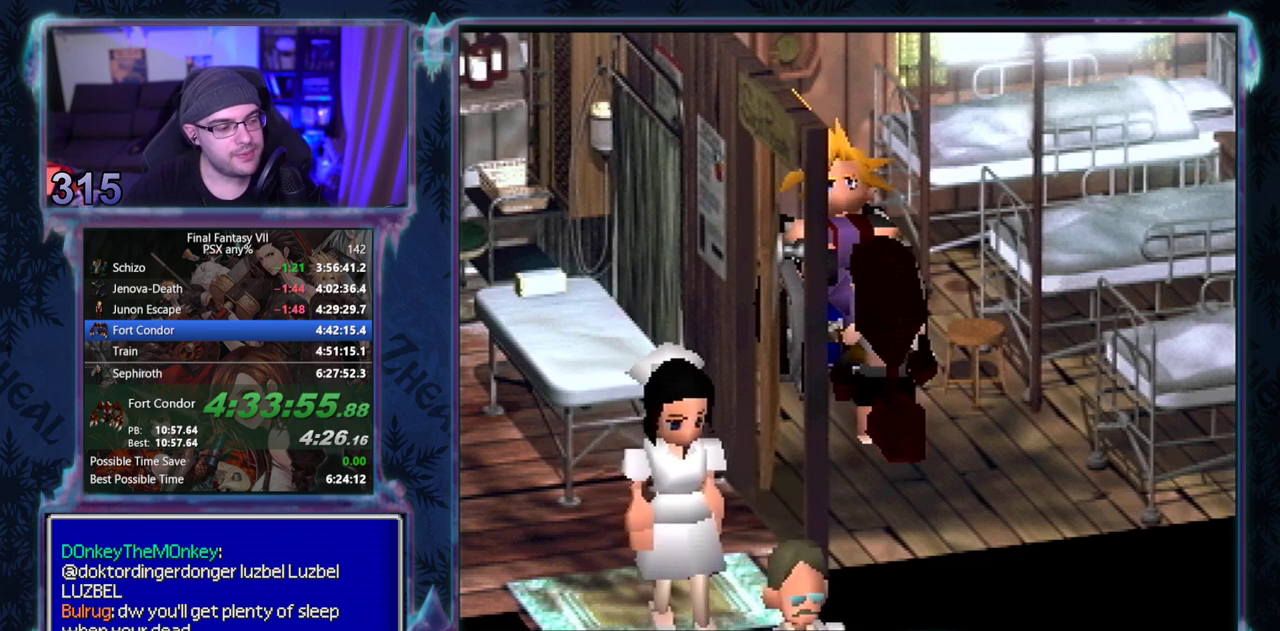
{"buttons": [], "left_stick": "center", "events": [[33, "CIRCLE", "up"], [400, "CIRCLE", "down"], [500, "CIRCLE", "up"]]}
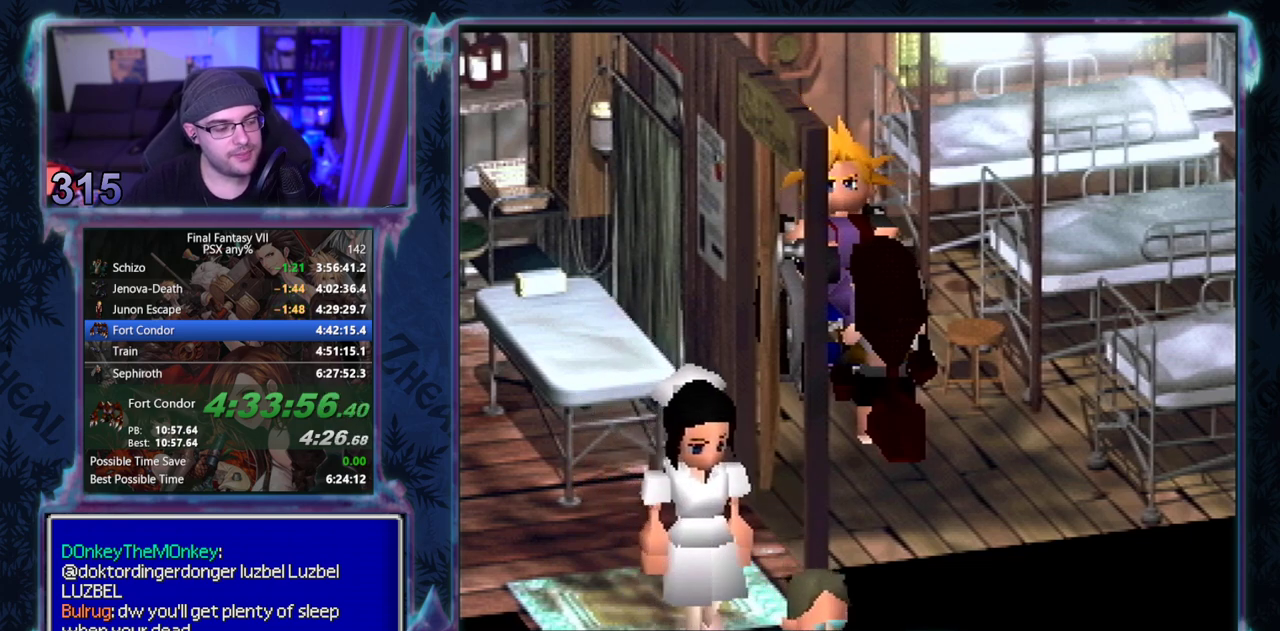
{"buttons": [], "left_stick": "center", "events": []}
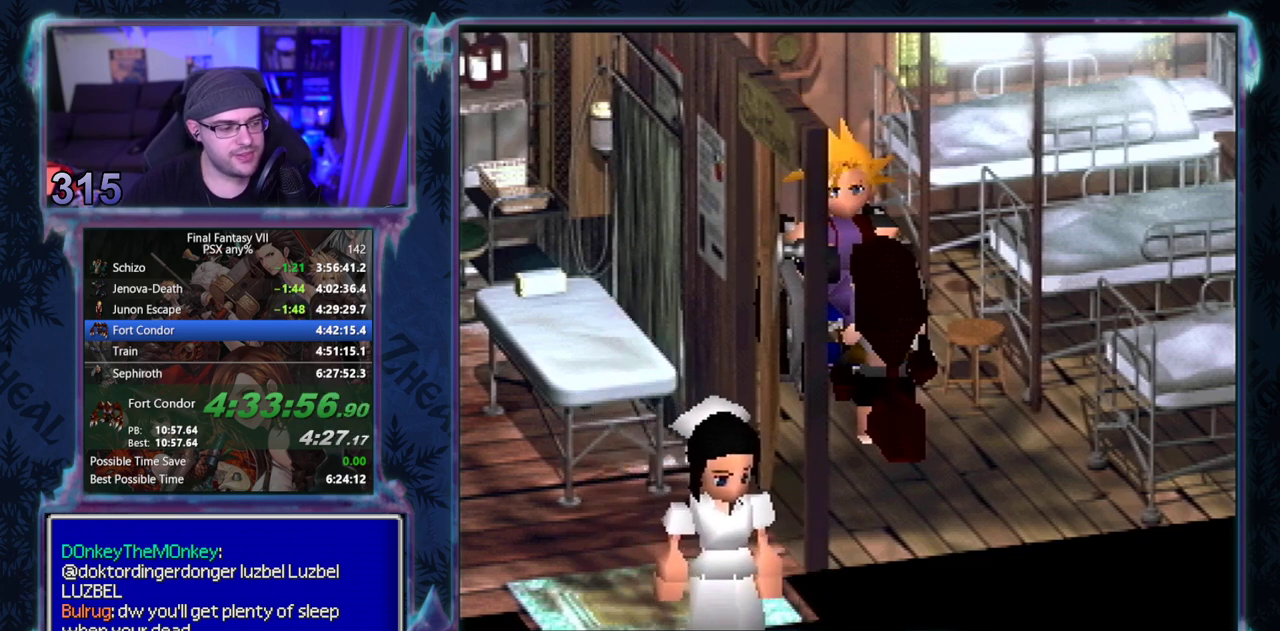
{"buttons": [], "left_stick": "center", "events": []}
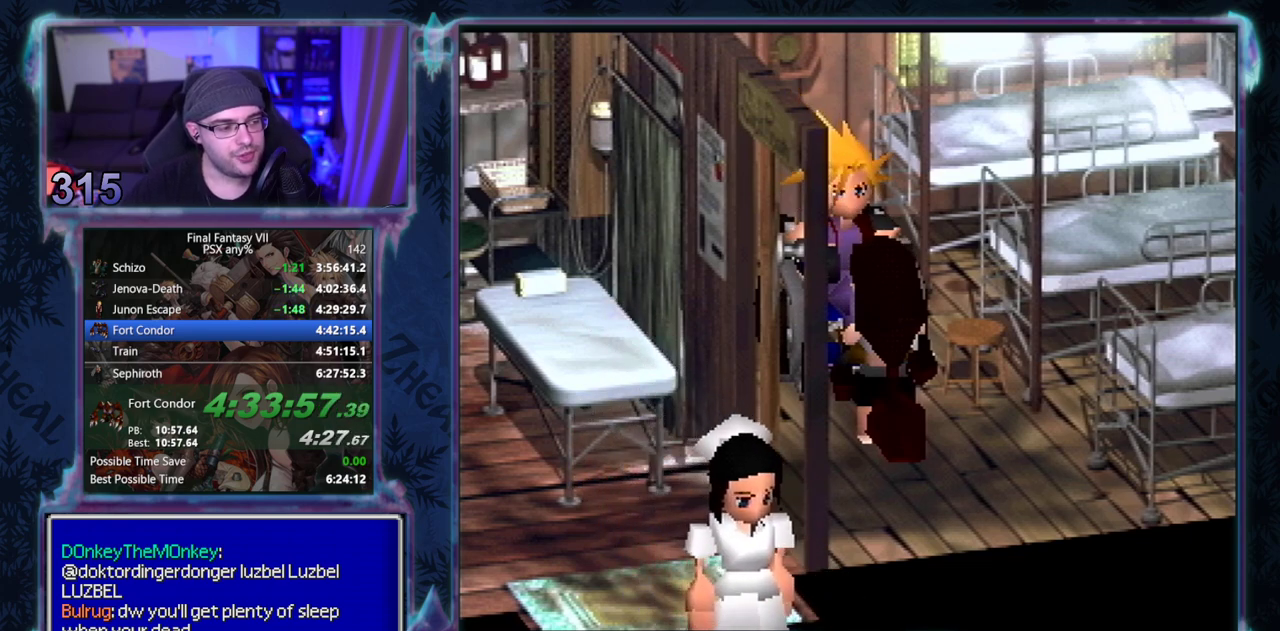
{"buttons": [], "left_stick": "center", "events": []}
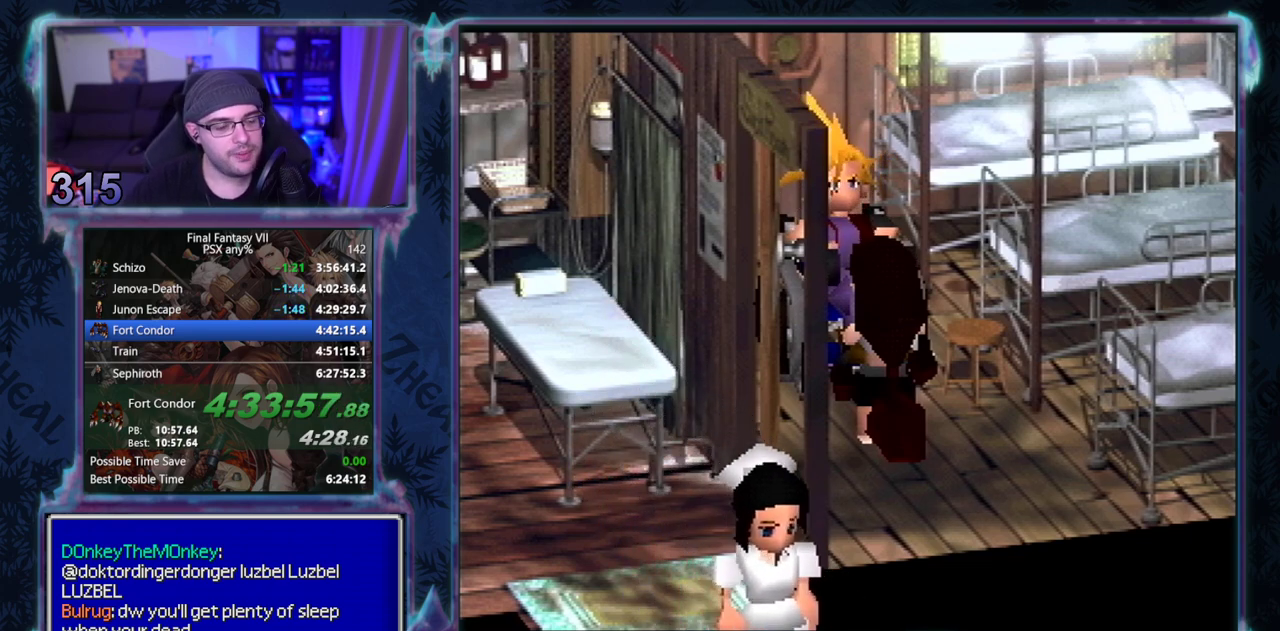
{"buttons": [], "left_stick": "center", "events": []}
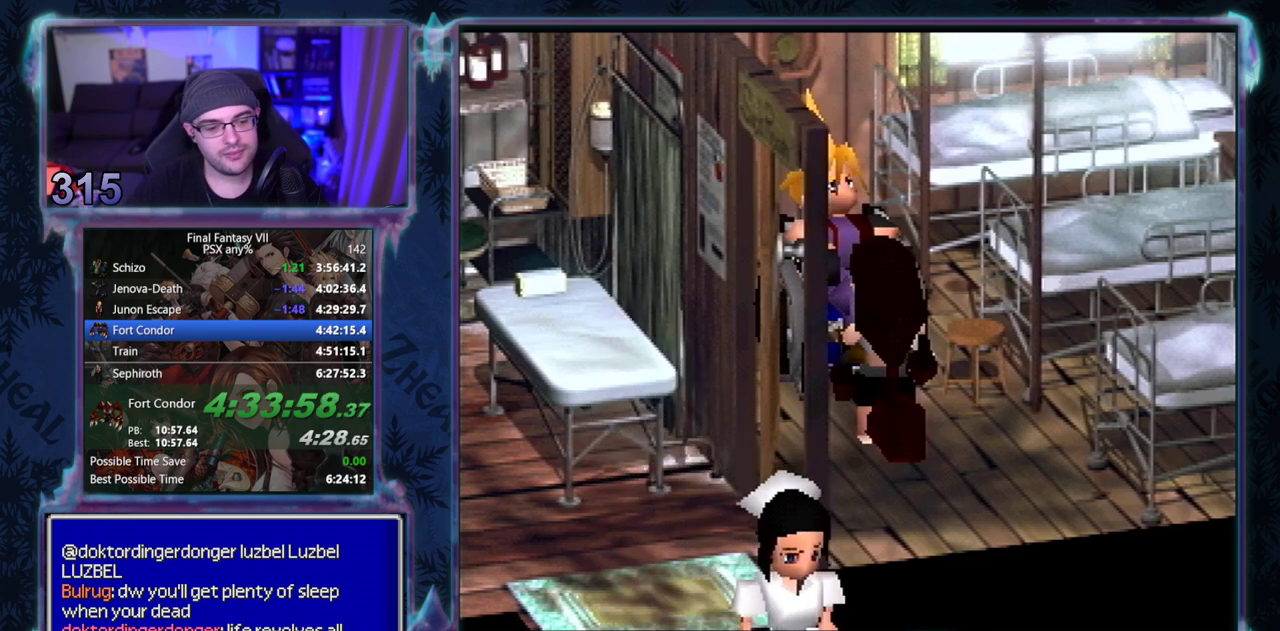
{"buttons": ["CIRCLE"], "left_stick": "center", "events": [[67, "CIRCLE", "down"], [200, "CIRCLE", "up"], [283, "CIRCLE", "down"], [383, "CIRCLE", "up"], [467, "CIRCLE", "down"]]}
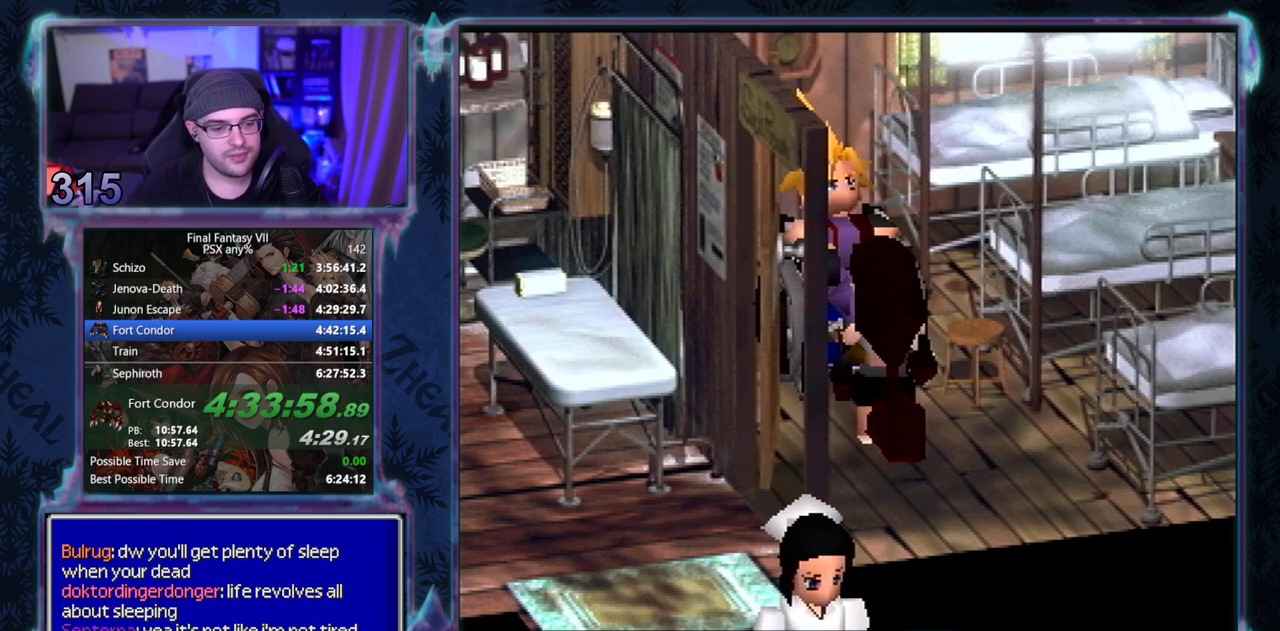
{"buttons": [], "left_stick": "center", "events": [[50, "CIRCLE", "up"], [133, "CIRCLE", "down"], [200, "CIRCLE", "up"], [283, "CIRCLE", "down"], [333, "CIRCLE", "up"], [417, "CIRCLE", "down"], [467, "CIRCLE", "up"]]}
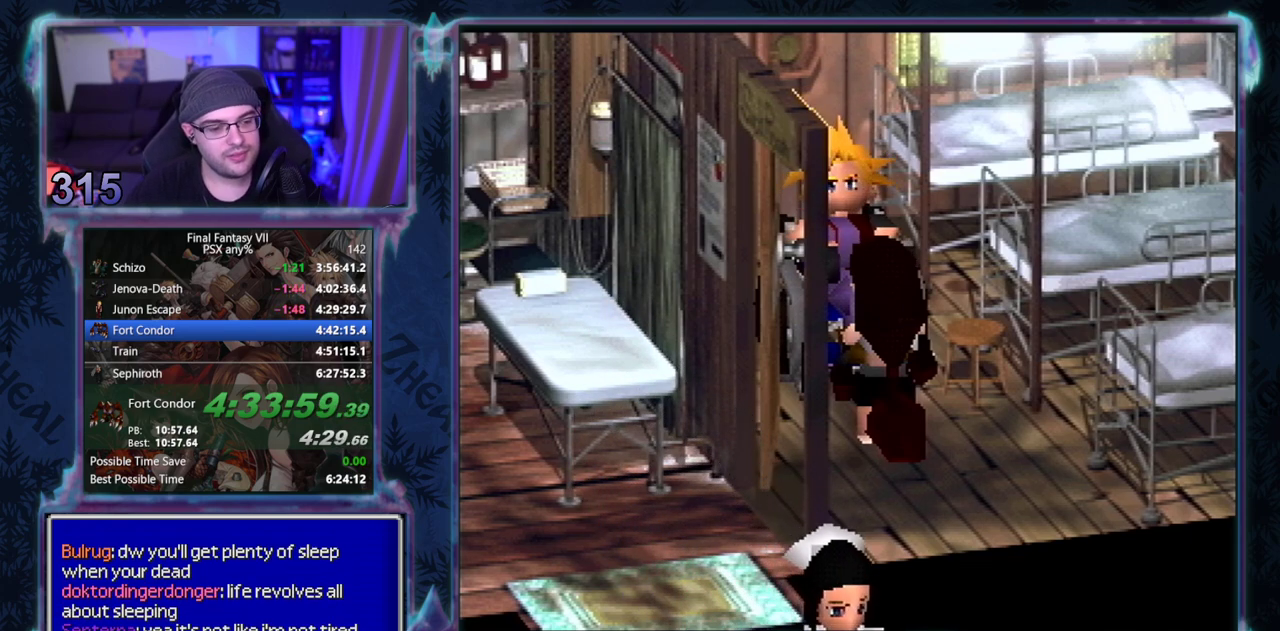
{"buttons": [], "left_stick": "center", "events": []}
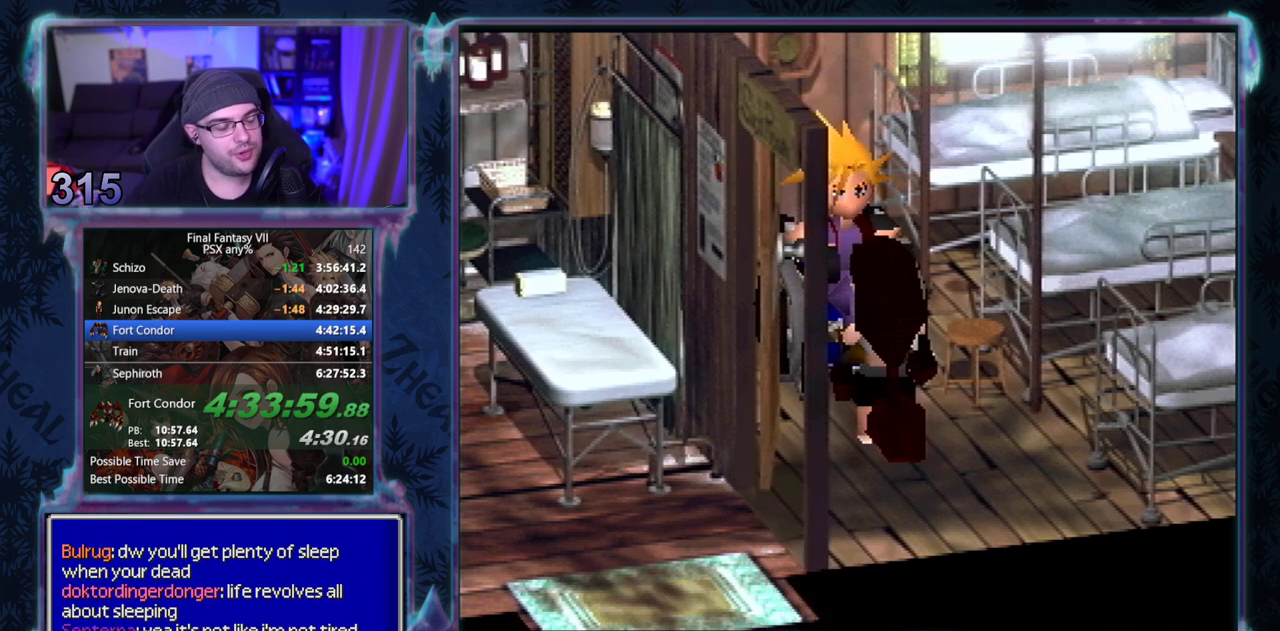
{"buttons": ["CIRCLE"], "left_stick": "center"}
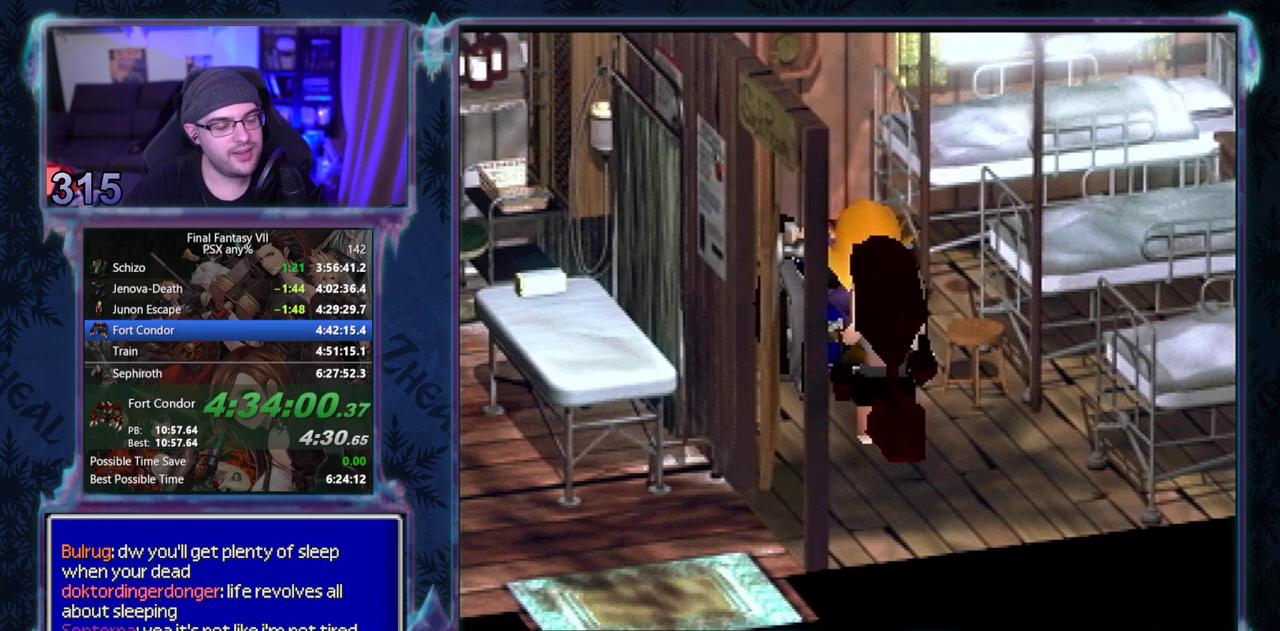
{"buttons": [], "left_stick": "center", "events": [[17, "CIRCLE", "up"], [67, "CIRCLE", "down"], [117, "CIRCLE", "up"], [267, "CIRCLE", "down"], [317, "CIRCLE", "up"], [467, "CIRCLE", "down"], [500, "CIRCLE", "up"]]}
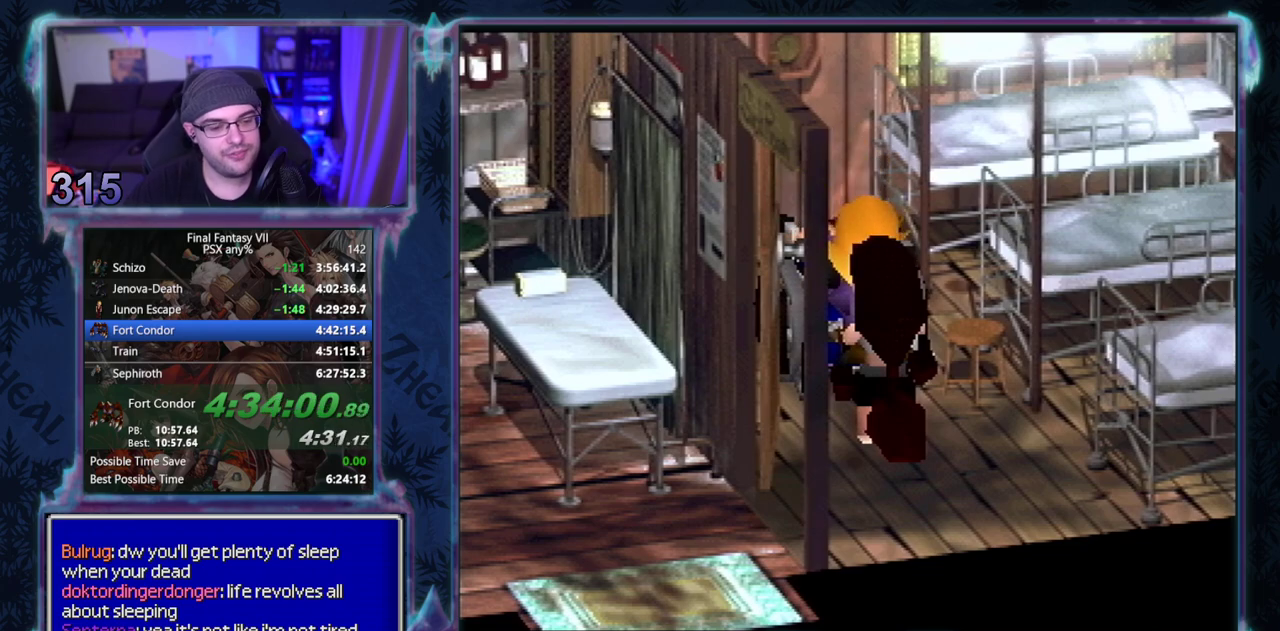
{"buttons": [], "left_stick": "center", "events": []}
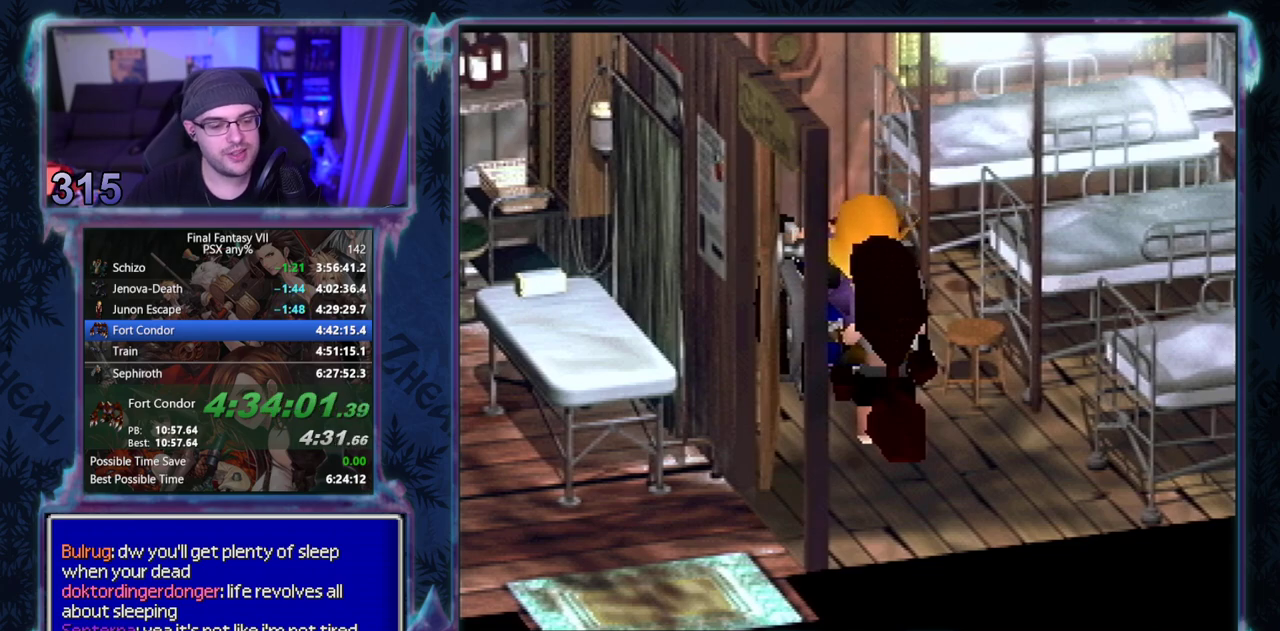
{"buttons": [], "left_stick": "center", "events": []}
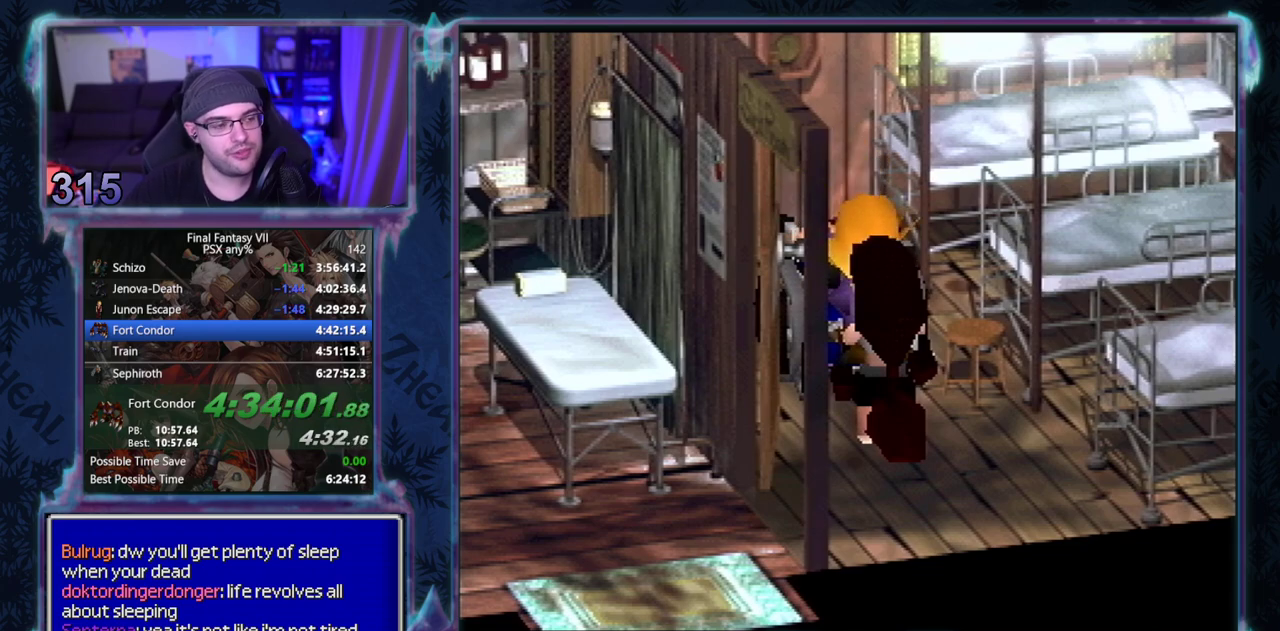
{"buttons": [], "left_stick": "center", "events": []}
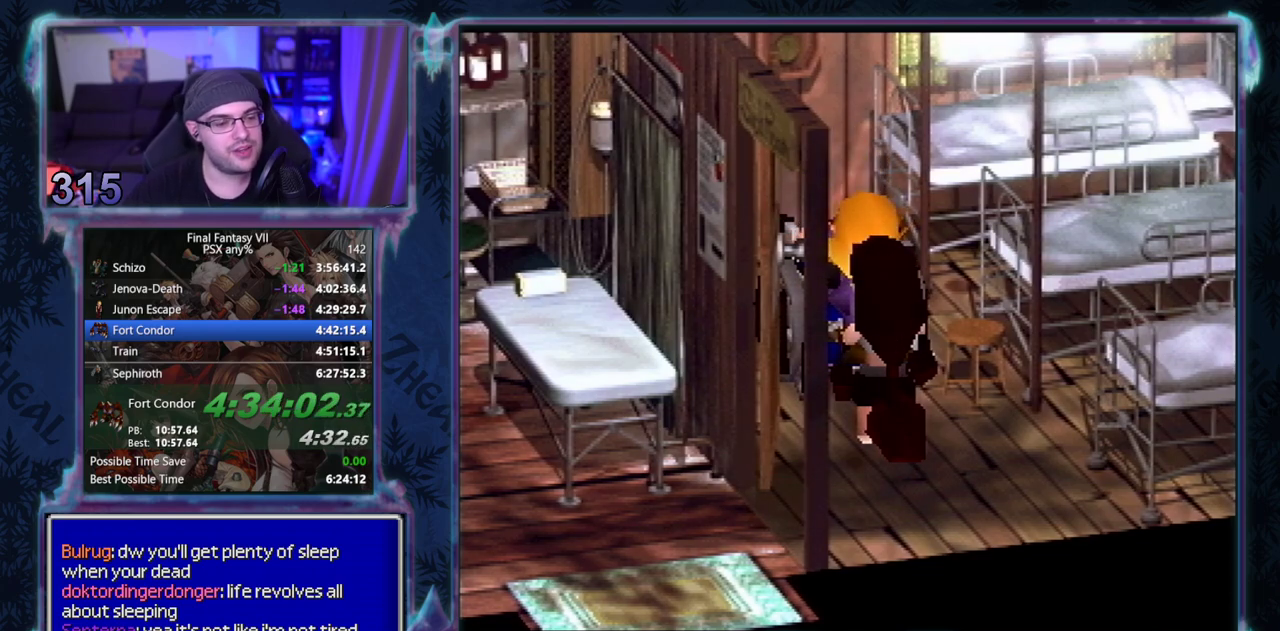
{"buttons": ["CIRCLE"], "left_stick": "center", "events": [[83, "CIRCLE", "down"], [233, "CIRCLE", "up"], [283, "CIRCLE", "down"], [333, "CIRCLE", "up"], [383, "CIRCLE", "down"], [433, "CIRCLE", "up"], [500, "CIRCLE", "down"]]}
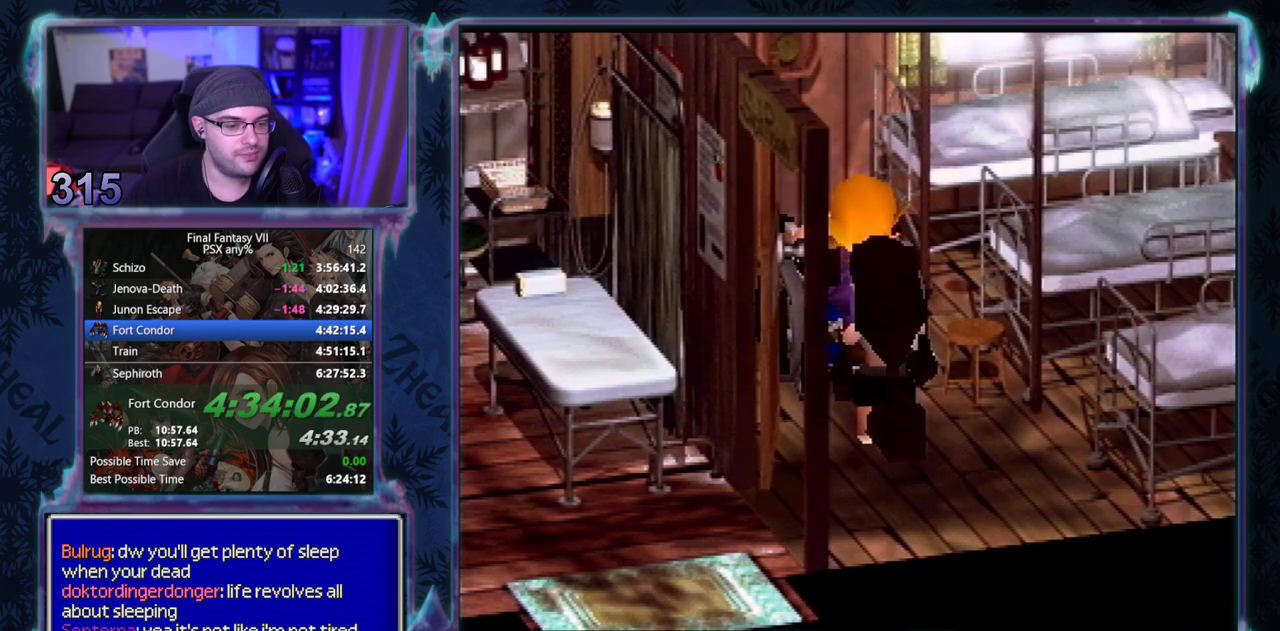
{"buttons": ["CIRCLE"], "left_stick": "center", "events": []}
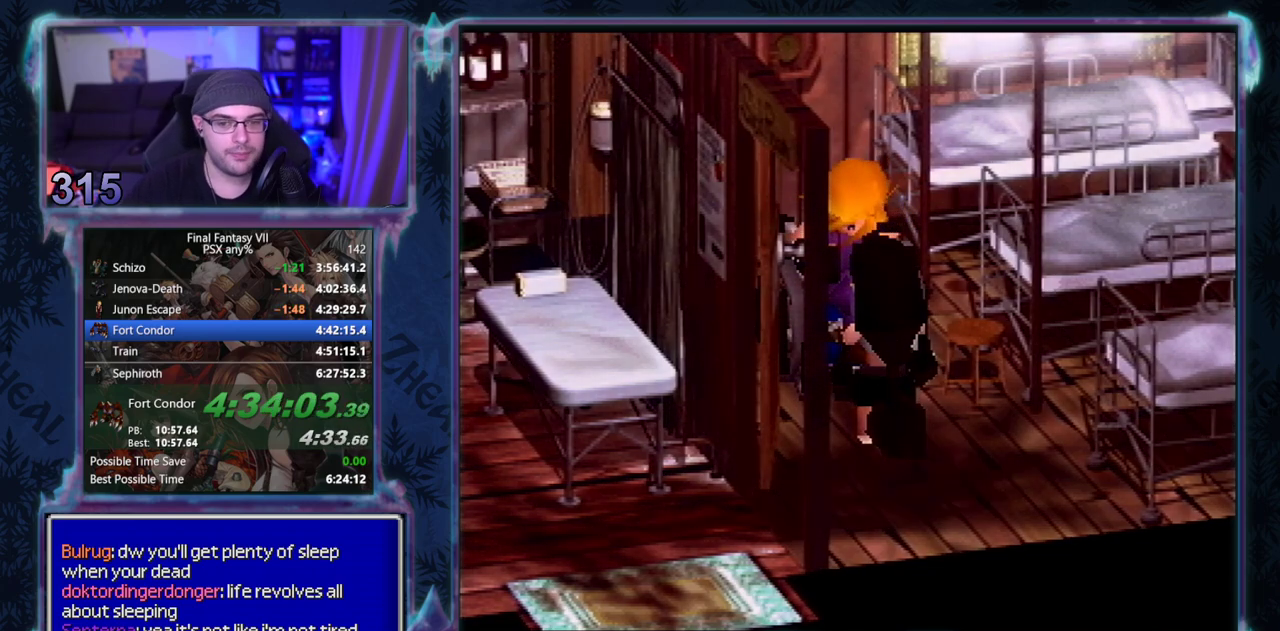
{"buttons": ["CIRCLE"], "left_stick": "center", "events": []}
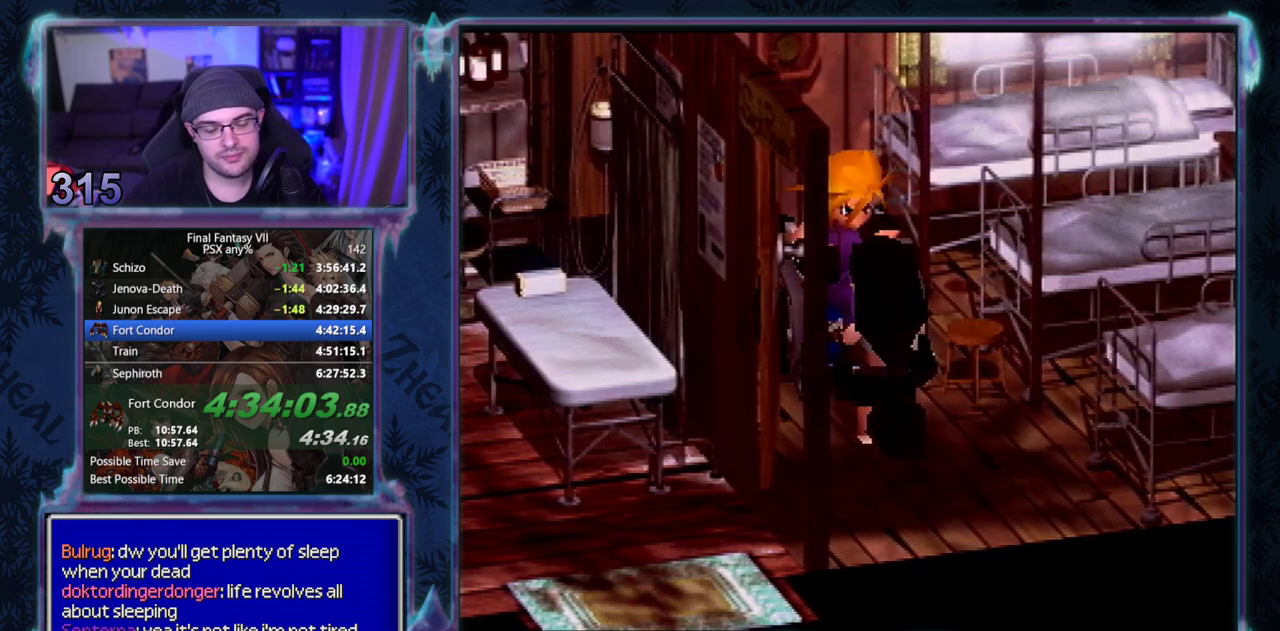
{"buttons": ["CIRCLE"], "left_stick": "center", "events": []}
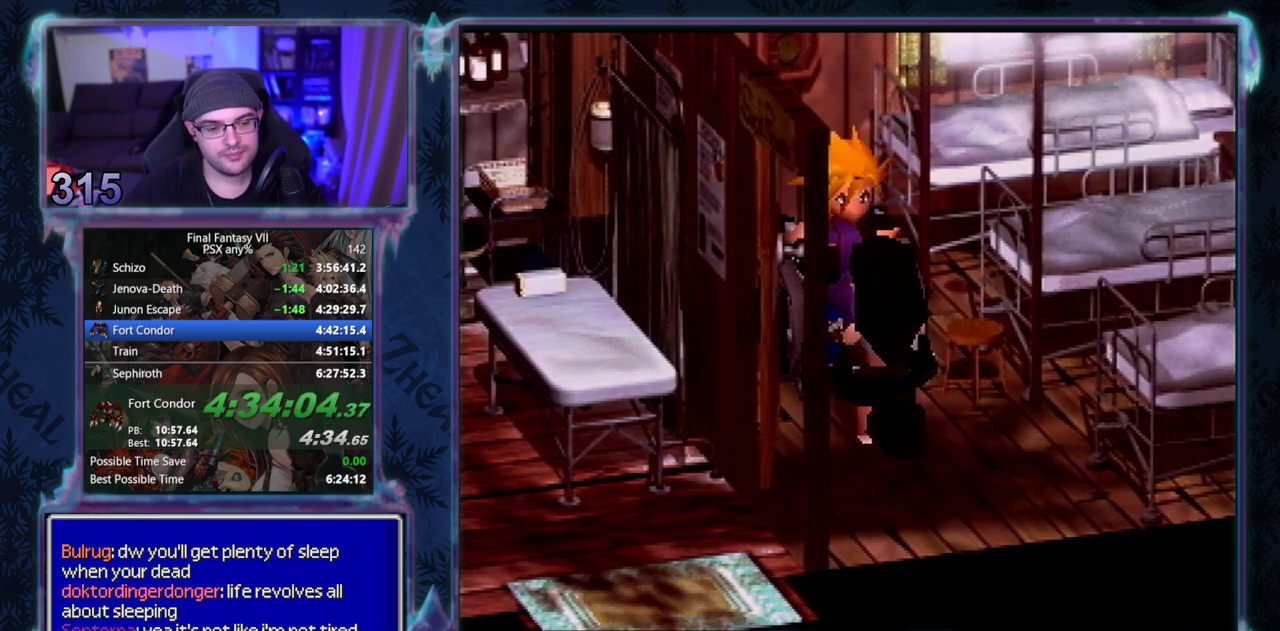
{"buttons": [], "left_stick": "center", "events": [[17, "CIRCLE", "up"], [67, "CIRCLE", "down"], [117, "CIRCLE", "up"], [167, "CIRCLE", "down"], [217, "CIRCLE", "up"]]}